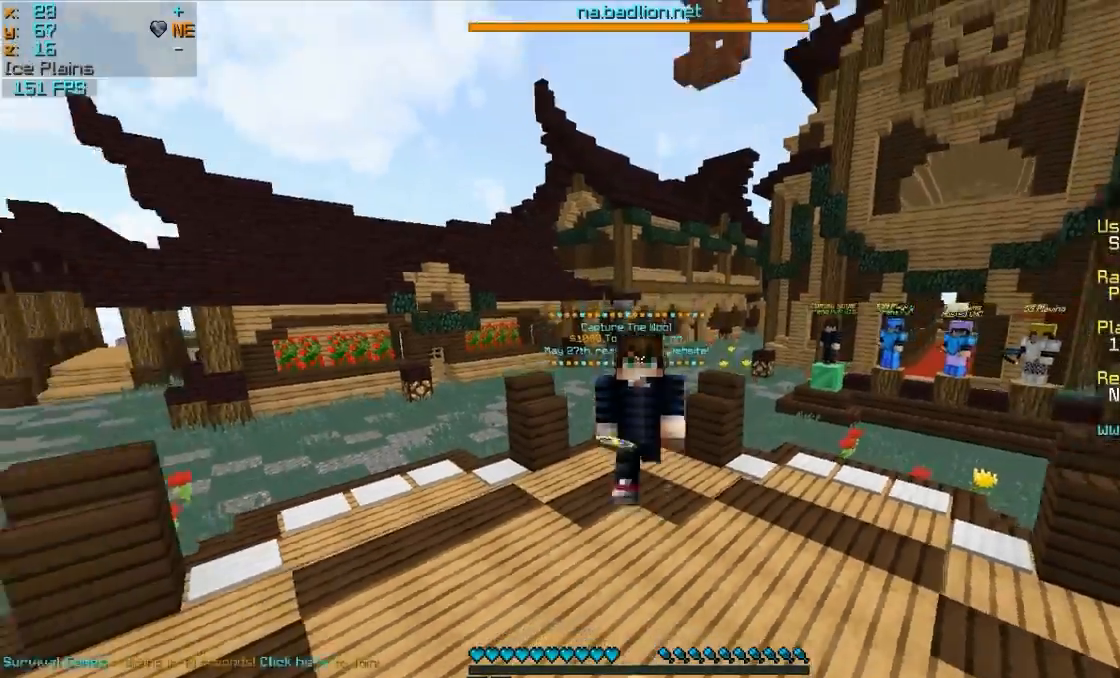
Gameplay with keyboard and mouse; each line is a JSON object with the keys and mouse buttons held at the frame after it. "events" lists presses ("down") and releases ("up") of "a", "d", "s", "w", "mouse_left" and "mouse_right" between this image and that frame as [ms after this image, input, new state], when the widget could be followed in between. "mouse_left", "mouse_right" = the "left", "right" buttons of the "mouse" list. No other keys are recorded. Fast repeated clicks can show as one long hold. Mouse movement is not recorded.
{"keys": [], "mouse": ["right"], "events": [[83, "w", "up"]]}
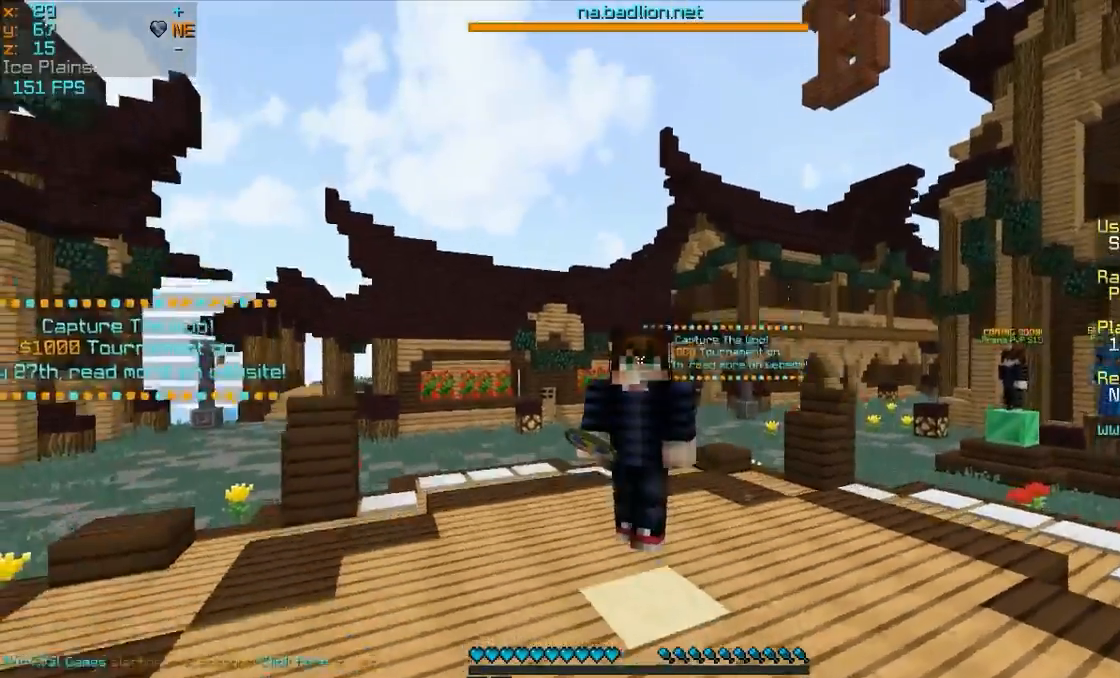
{"keys": [], "mouse": ["right"], "events": []}
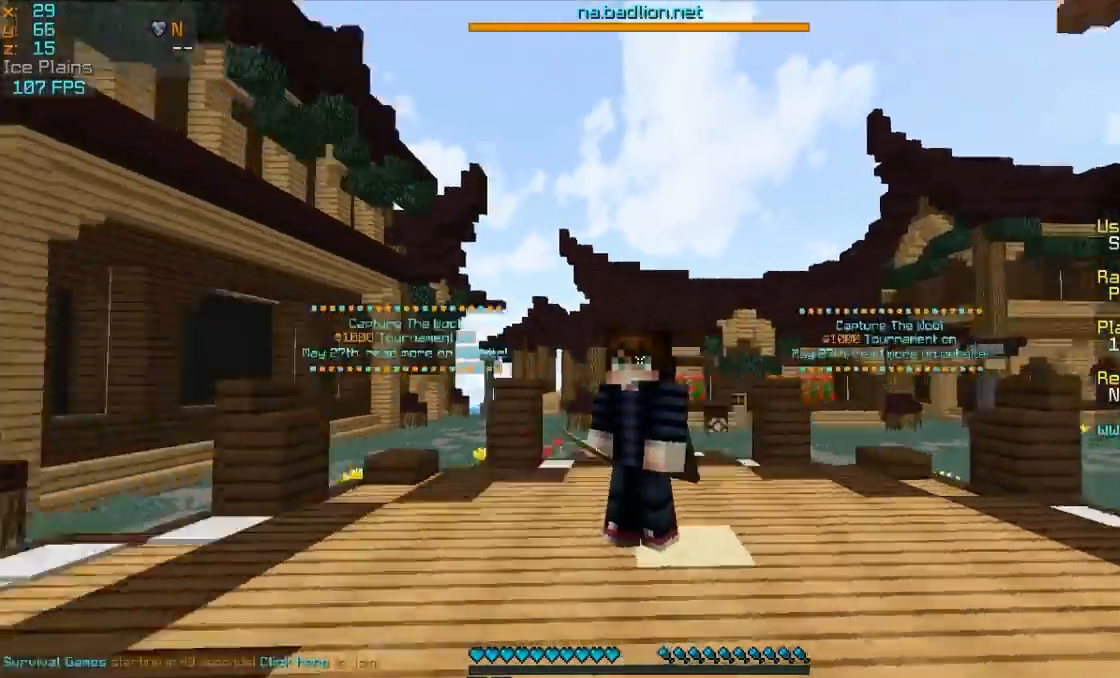
{"keys": [], "mouse": ["right"], "events": []}
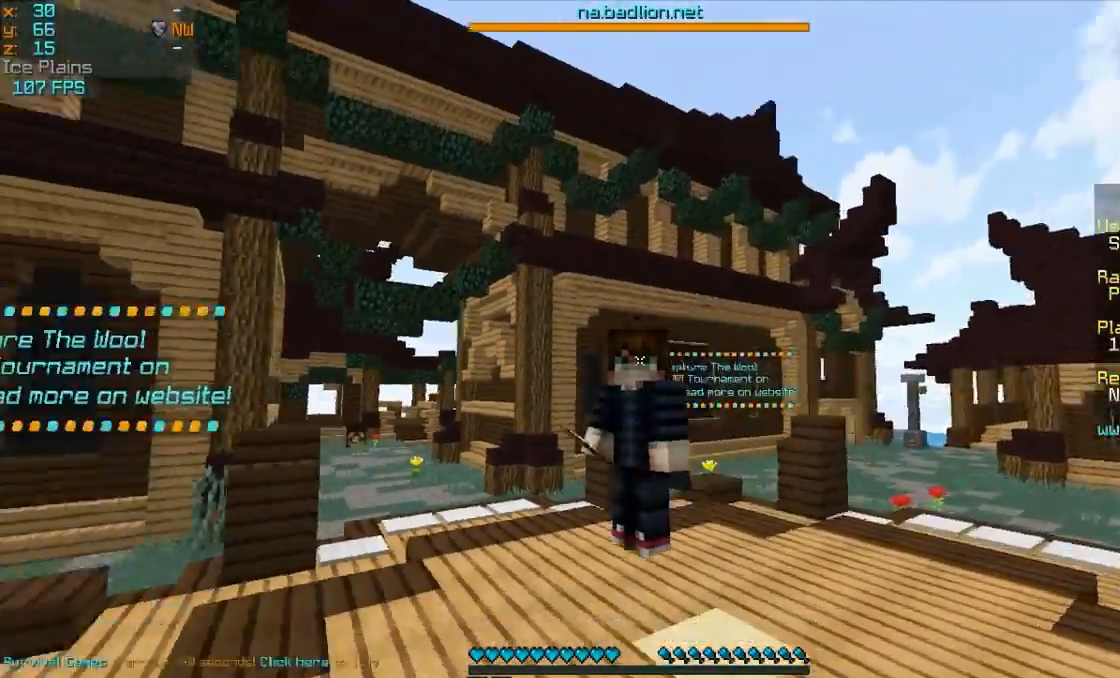
{"keys": [], "mouse": ["left", "right"], "events": [[367, "mouse_left", "down"]]}
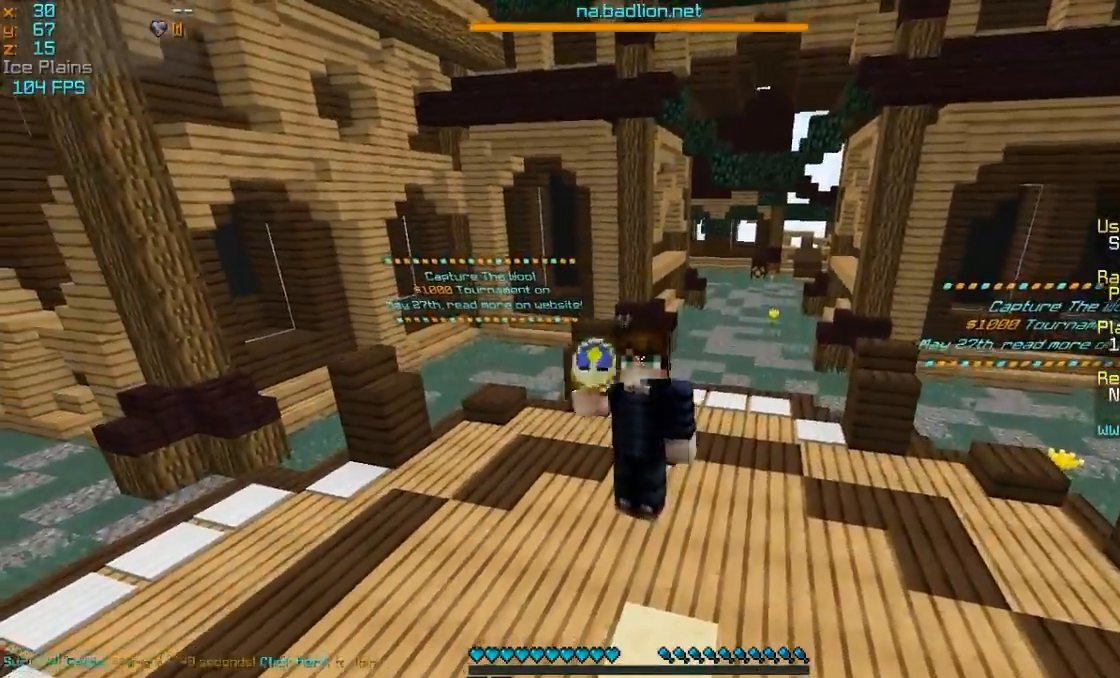
{"keys": [], "mouse": ["left", "right"], "events": [[17, "mouse_left", "up"], [467, "mouse_left", "down"]]}
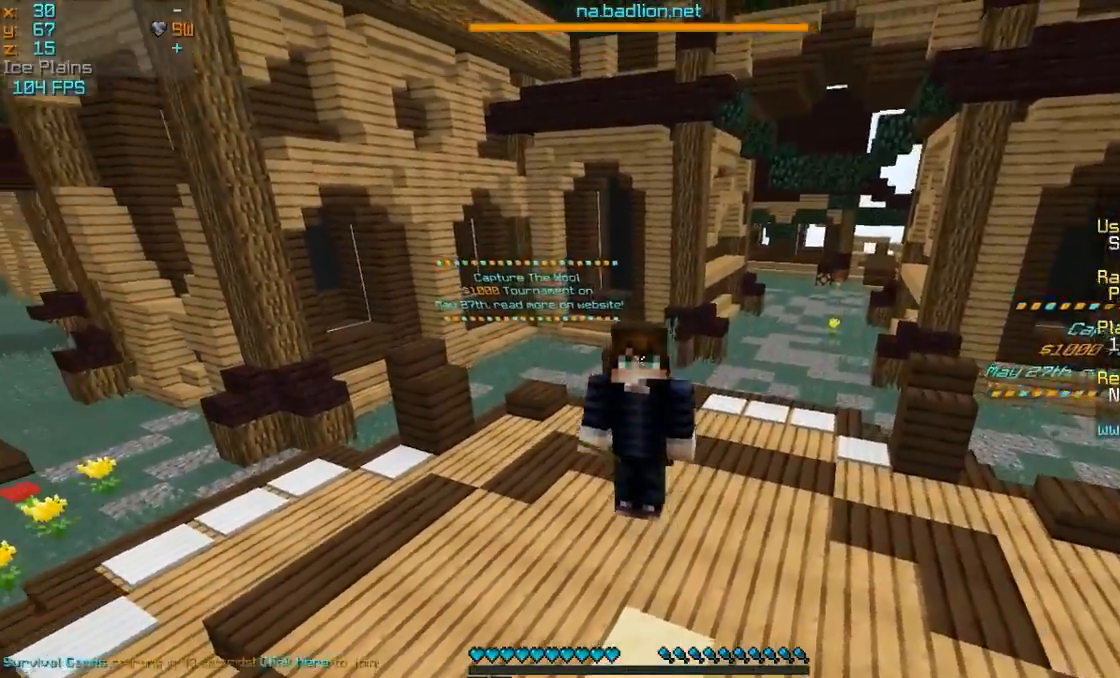
{"keys": [], "mouse": ["right"], "events": [[67, "mouse_left", "up"]]}
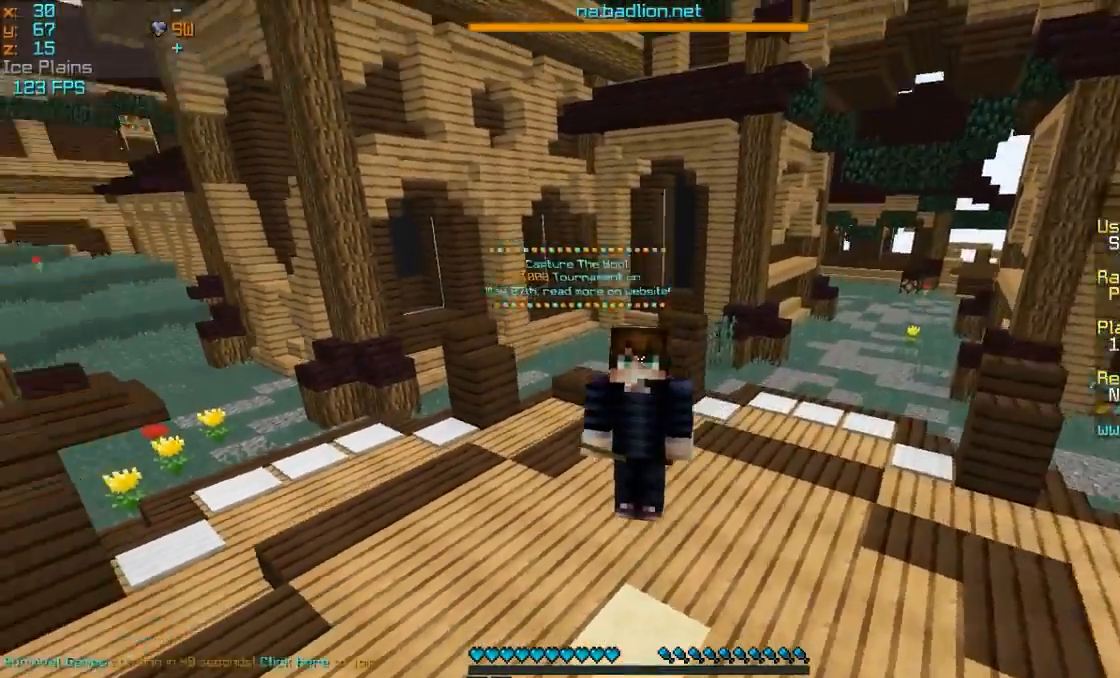
{"keys": [], "mouse": ["right"], "events": [[233, "mouse_left", "down"], [433, "mouse_left", "up"]]}
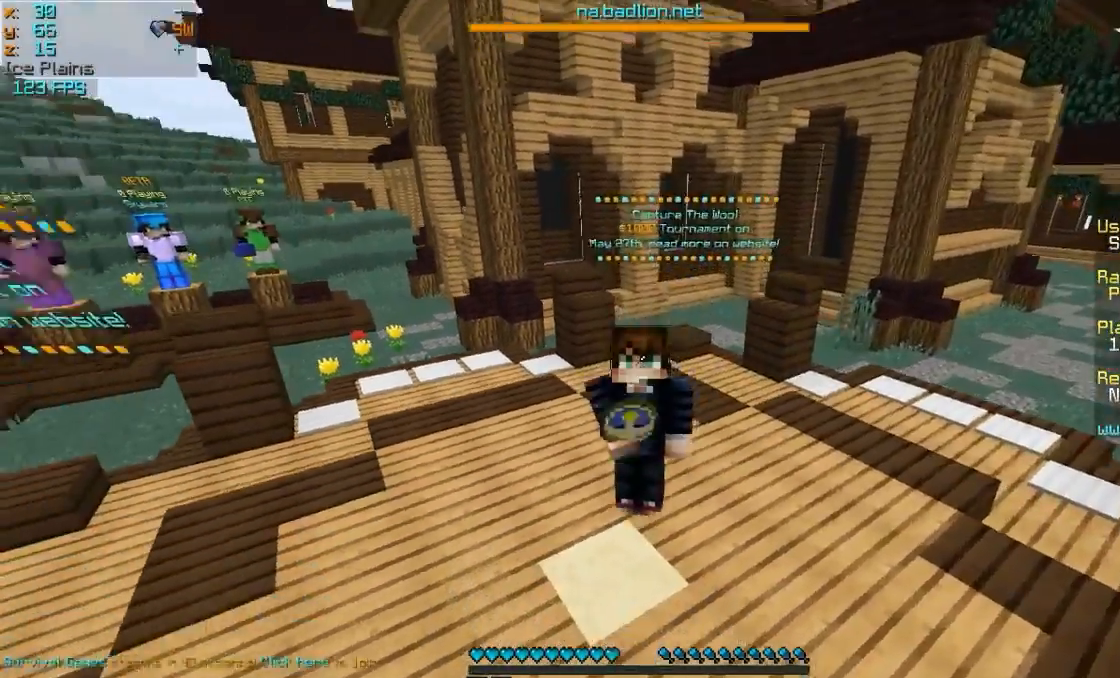
{"keys": [], "mouse": ["right"]}
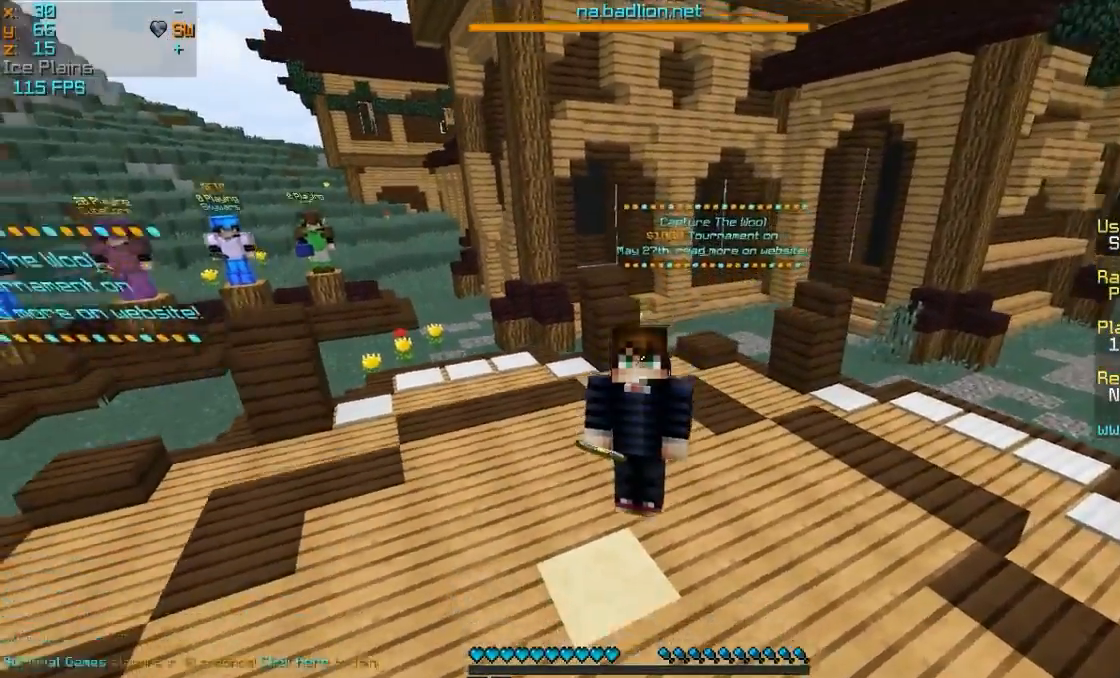
{"keys": [], "mouse": ["right"], "events": []}
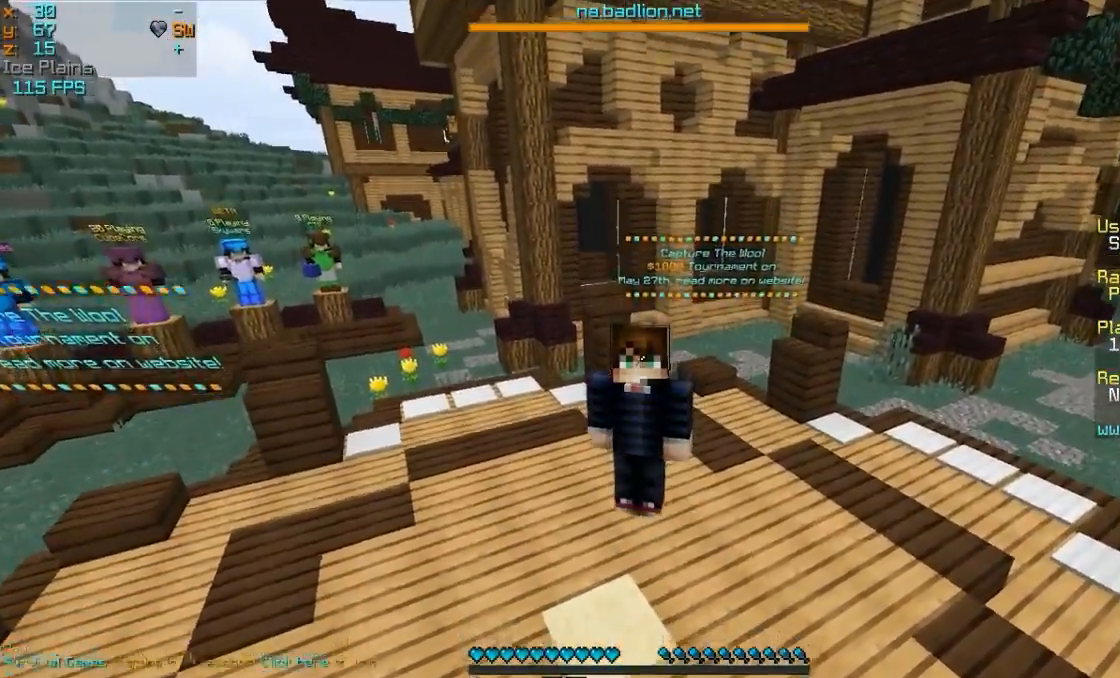
{"keys": ["w"], "mouse": ["right"], "events": [[300, "w", "down"]]}
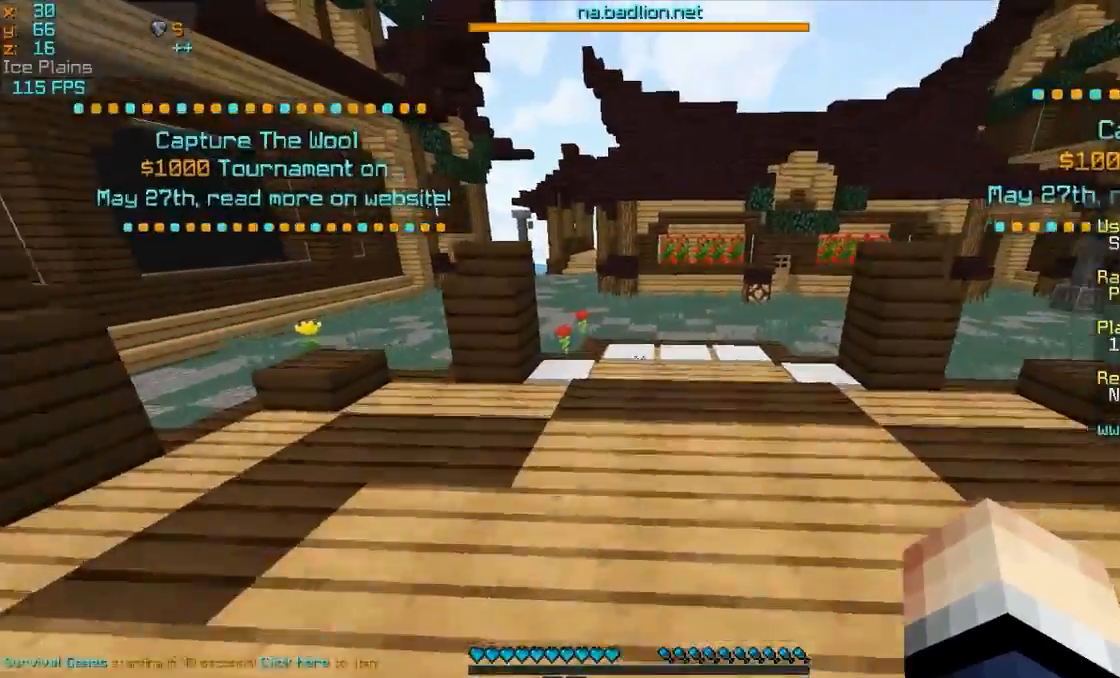
{"keys": ["w"], "mouse": ["right"], "events": []}
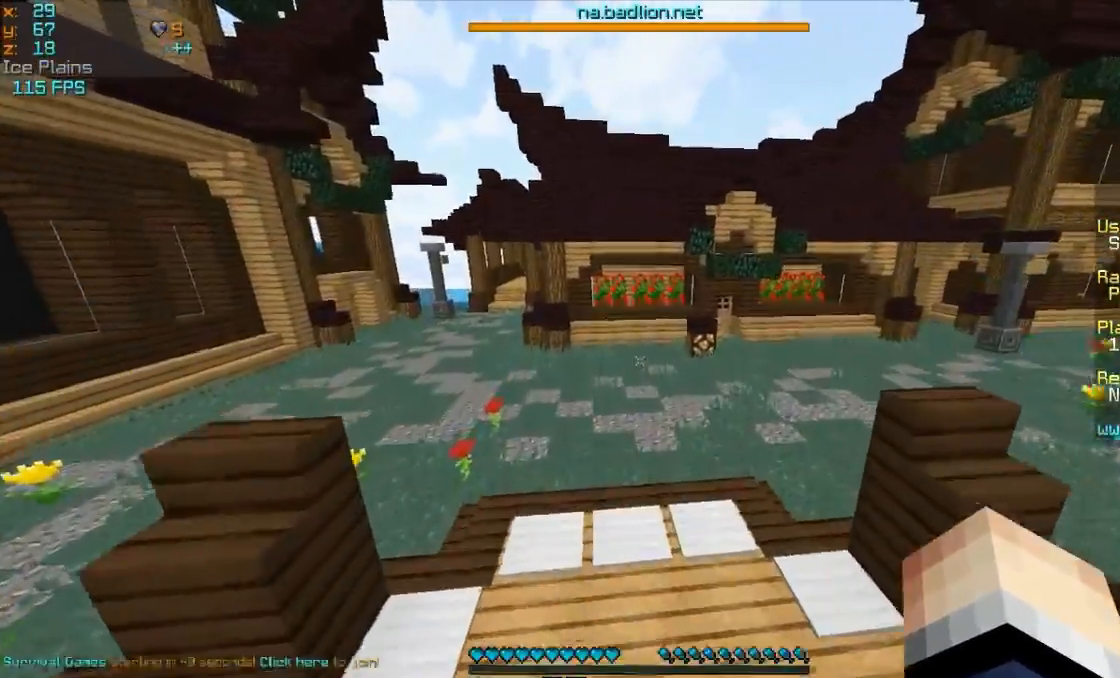
{"keys": ["w"], "mouse": ["right"], "events": []}
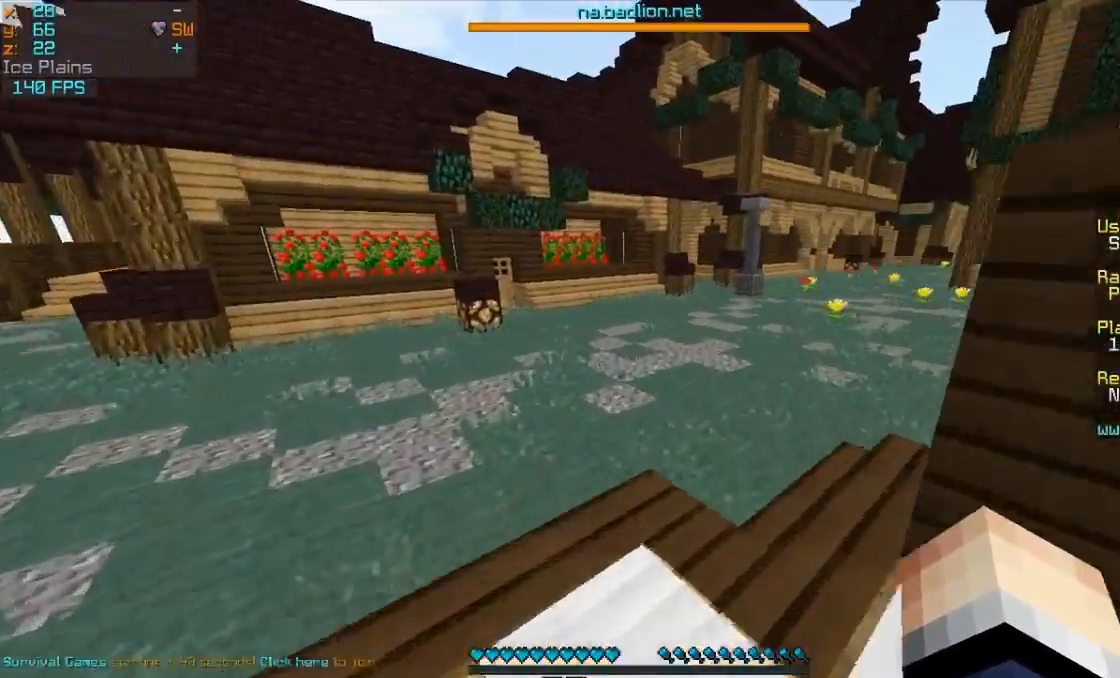
{"keys": ["a", "w"], "mouse": ["right"], "events": [[417, "a", "down"]]}
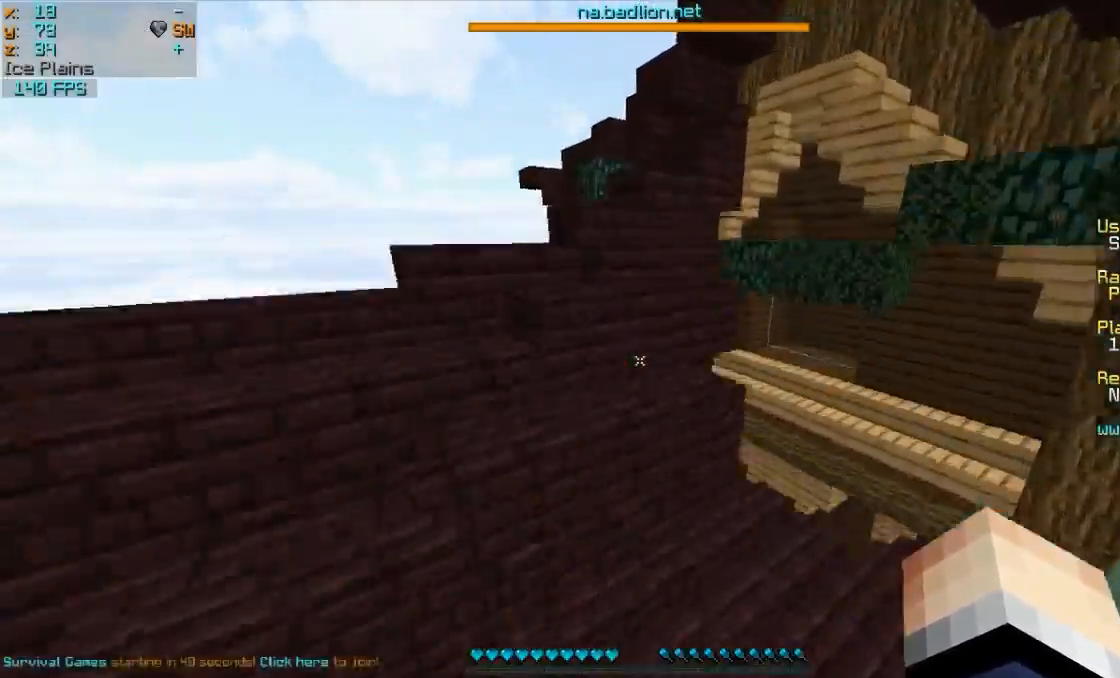
{"keys": ["a", "w"], "mouse": ["right"], "events": []}
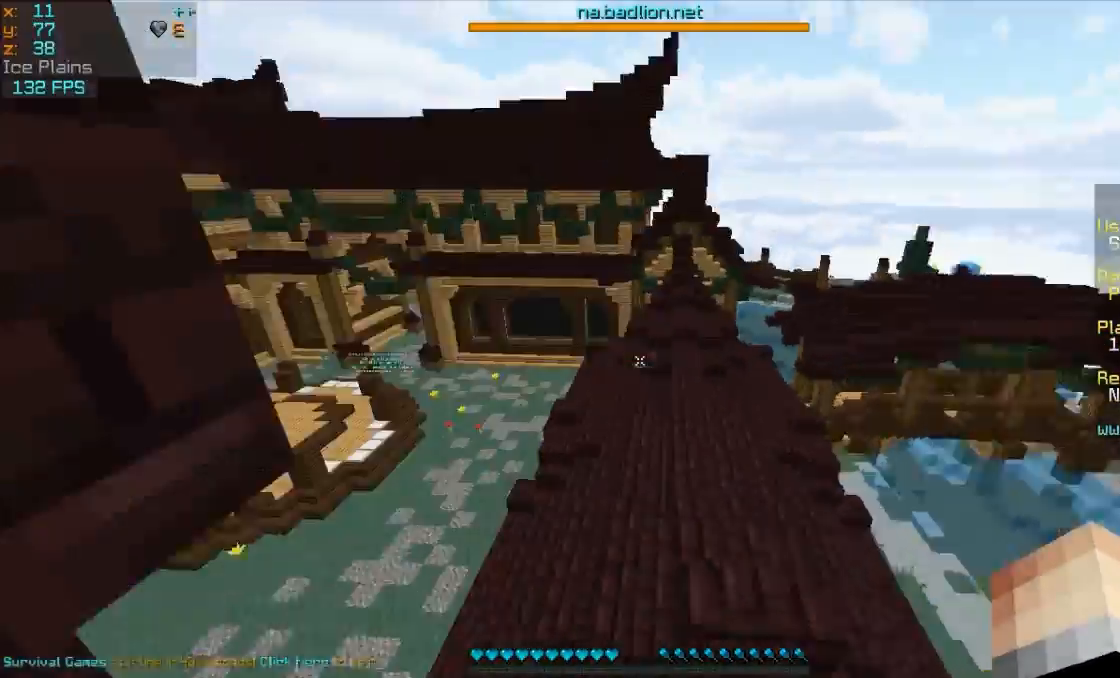
{"keys": ["w"], "mouse": ["right"], "events": [[167, "a", "up"]]}
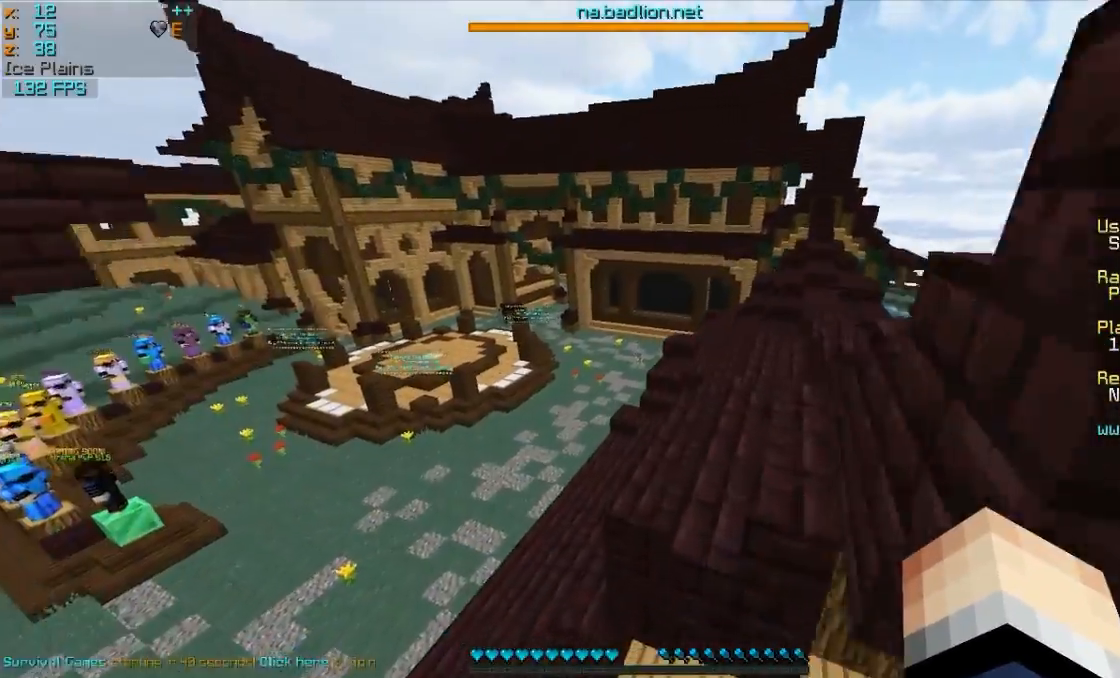
{"keys": ["w"], "mouse": ["right"], "events": []}
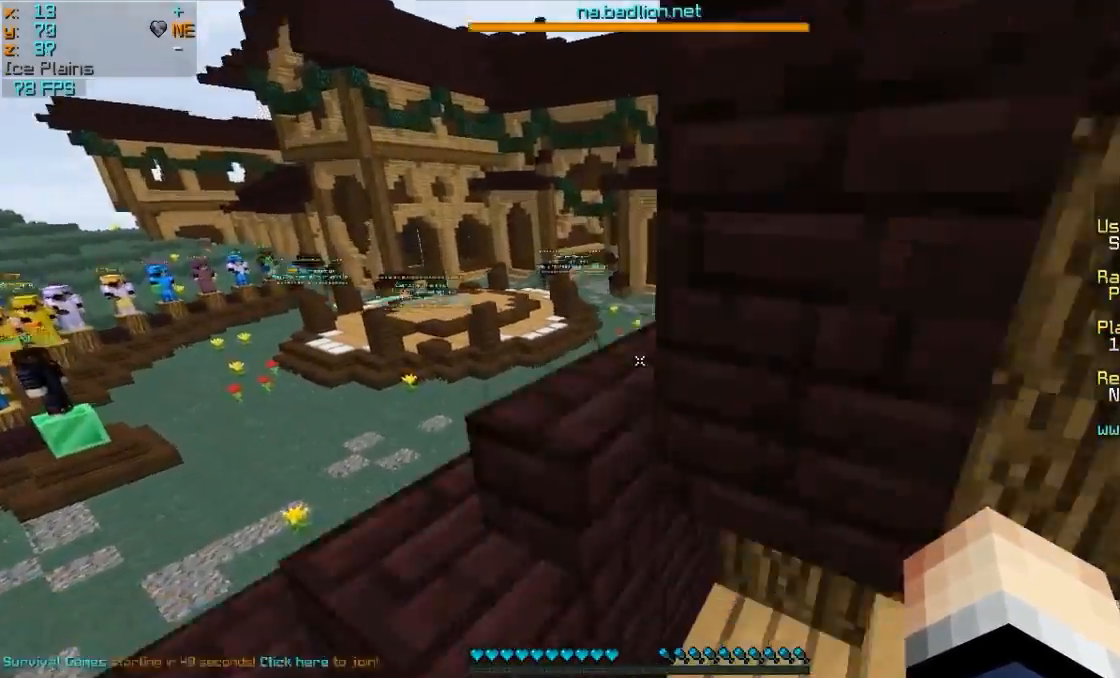
{"keys": ["a", "w"], "mouse": ["right"], "events": [[483, "a", "down"]]}
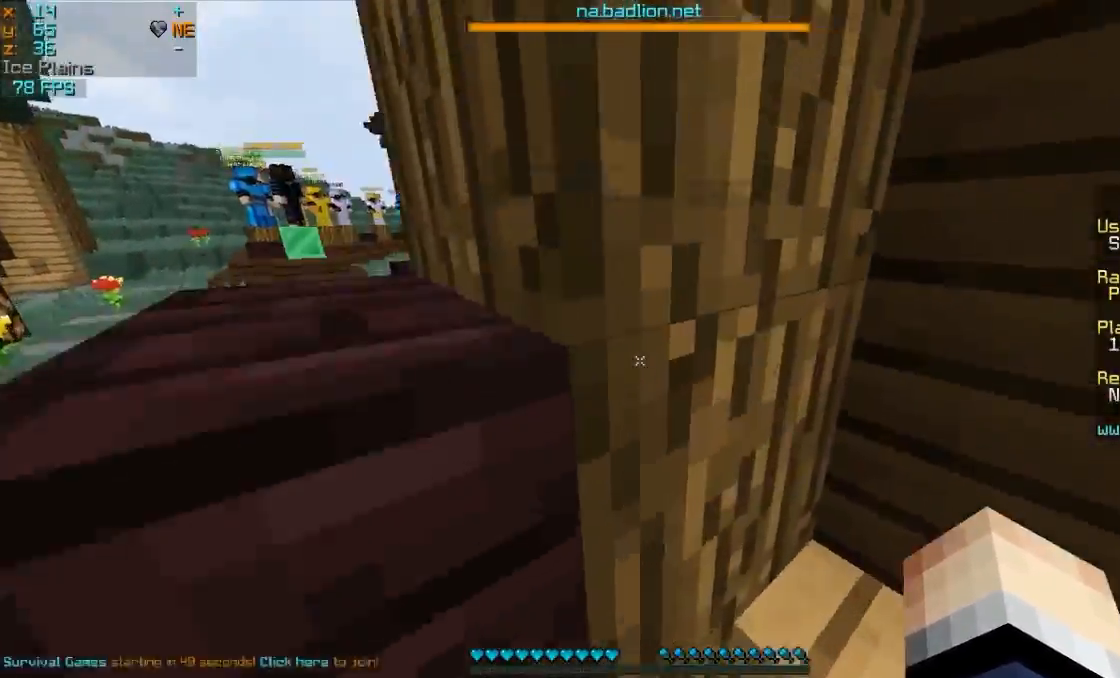
{"keys": ["a", "w"], "mouse": ["right"], "events": [[317, "a", "up"], [317, "w", "up"], [367, "a", "down"], [467, "w", "down"]]}
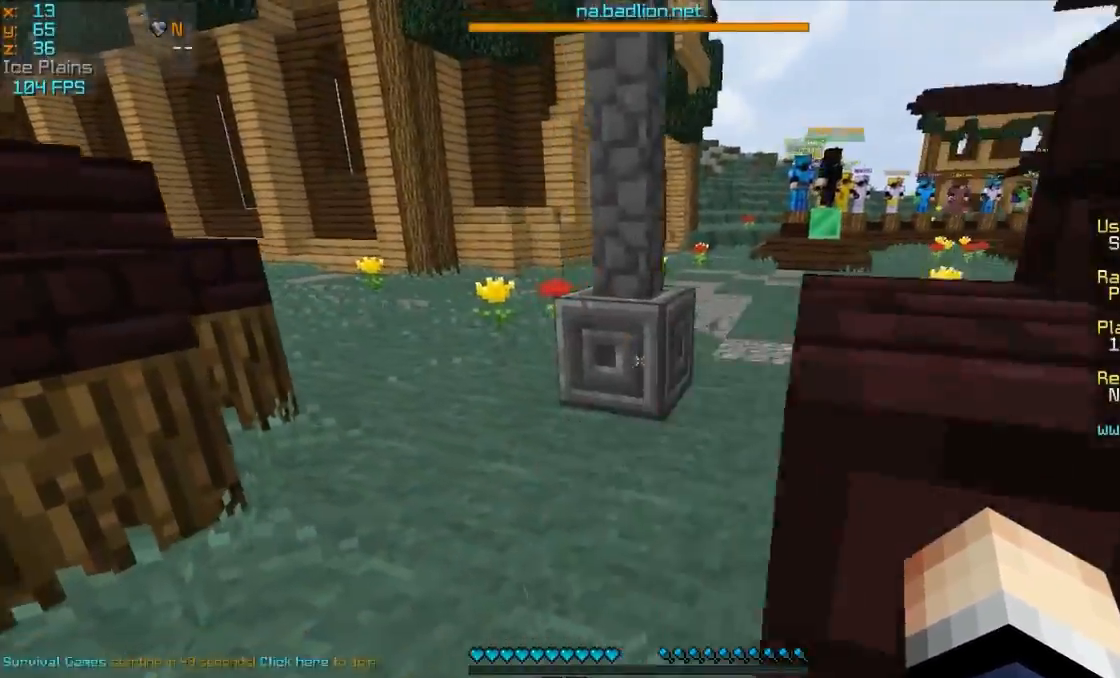
{"keys": ["w"], "mouse": ["left", "right"], "events": [[183, "a", "up"], [367, "mouse_left", "down"]]}
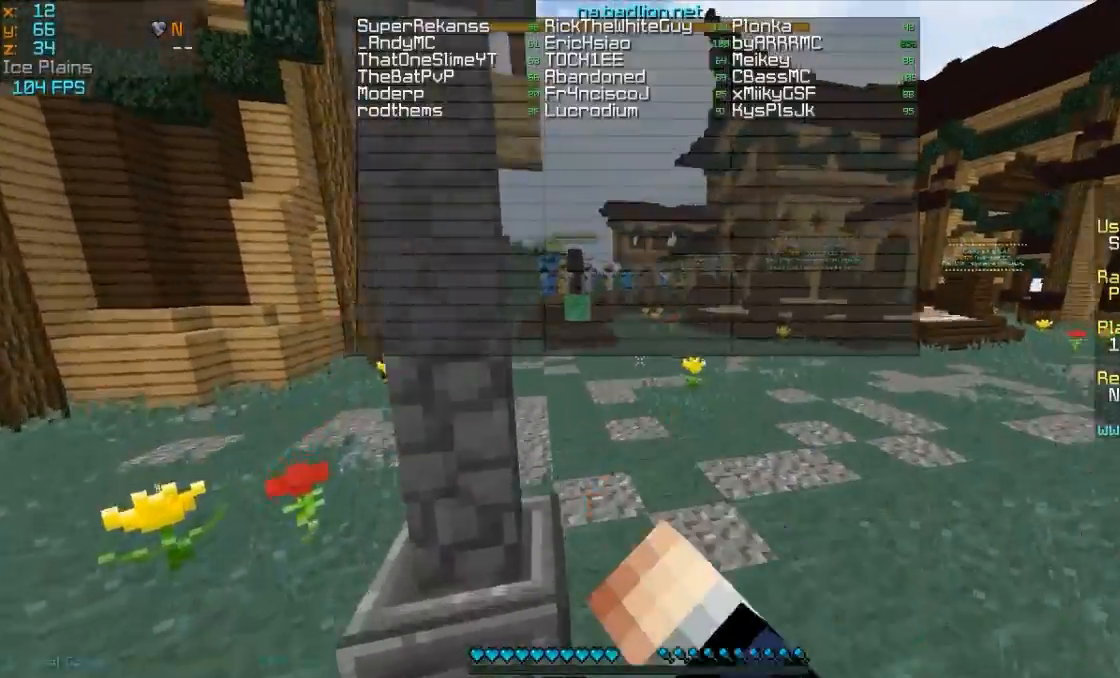
{"keys": [], "mouse": ["right"], "events": [[17, "mouse_left", "up"], [167, "mouse_left", "down"], [233, "d", "down"], [233, "mouse_left", "up"], [383, "d", "up"], [433, "w", "up"]]}